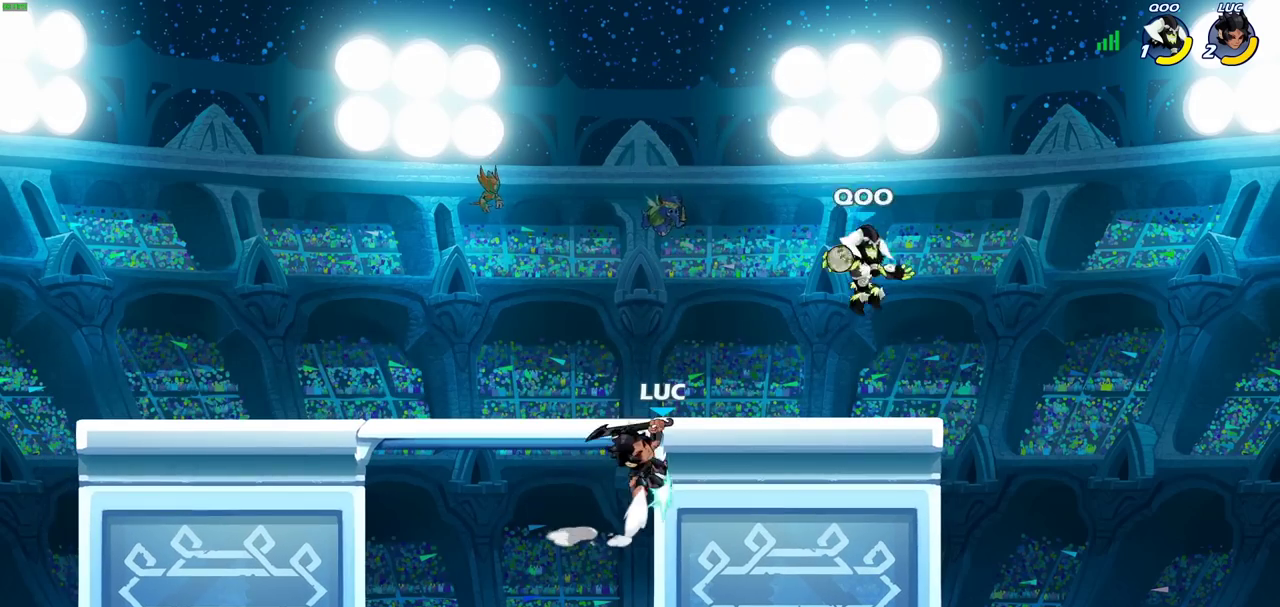
Gameplay with a controller (PlayStation layout); each line is a JSON object with the inputs held at the frame after it (dt_ms = milliseconds from this image to that frame). "events" lists button and stick changes between this image and that frame as [ms after this image, input, new state], when the widget could be followed in between. Not read: L3 R1 R3 left_stick right_stick.
{"dt_ms": 500, "buttons": [], "events": []}
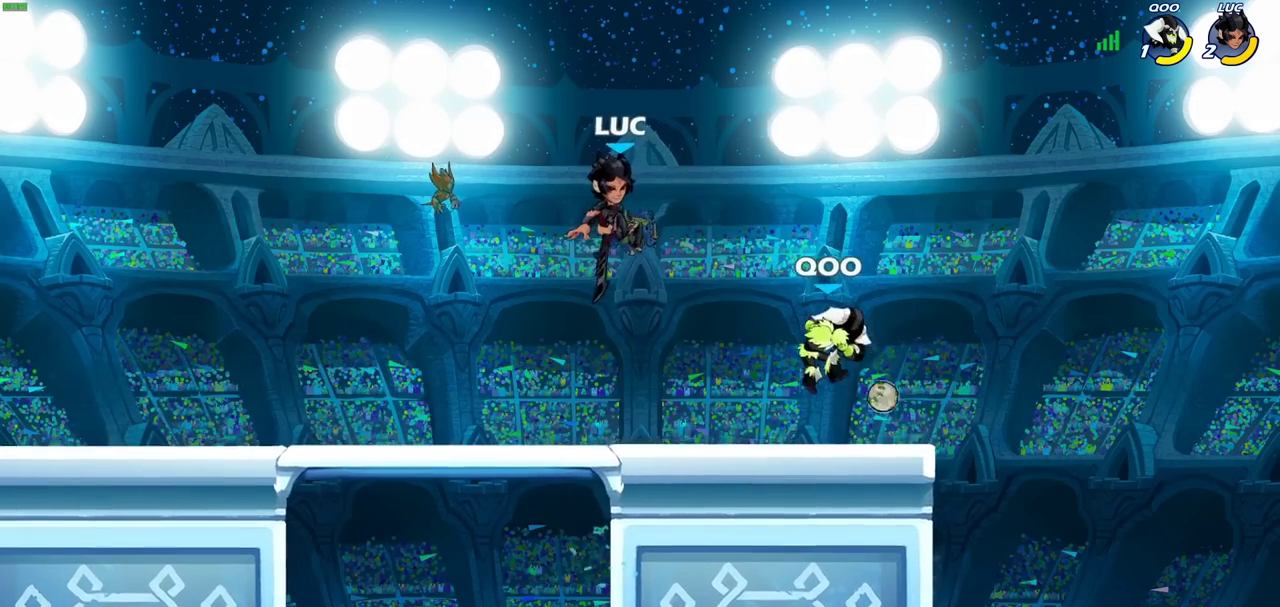
{"dt_ms": 500, "buttons": [], "events": [[83, "CROSS", "down"], [267, "CROSS", "up"]]}
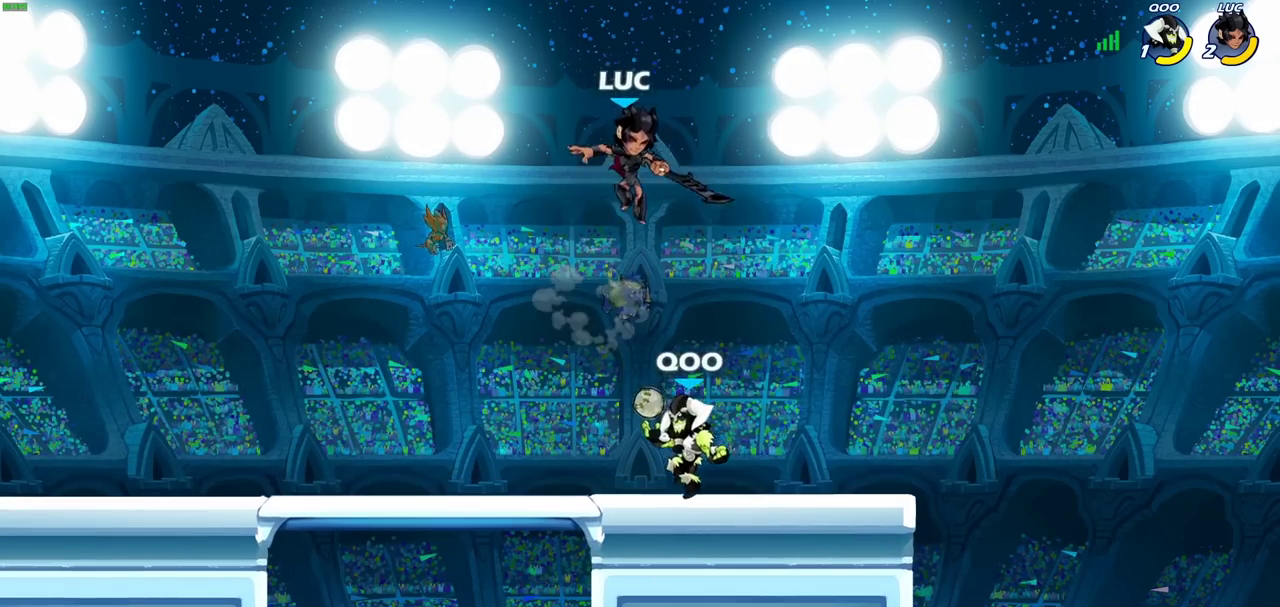
{"dt_ms": 500, "buttons": [], "events": [[50, "SQUARE", "down"], [167, "SQUARE", "up"]]}
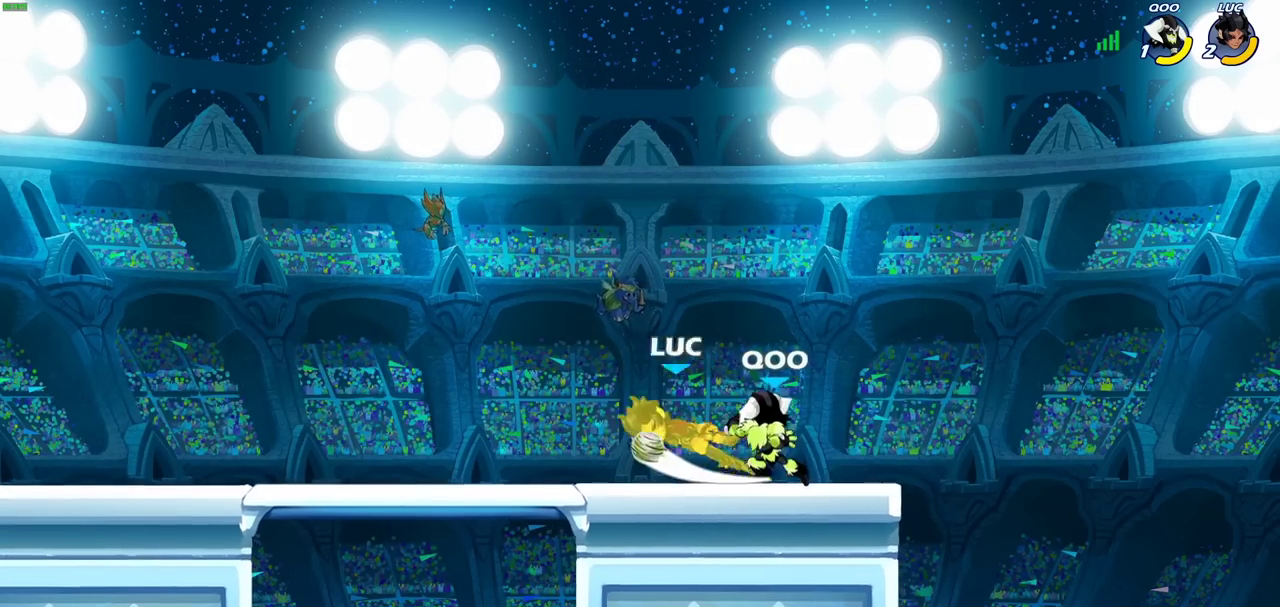
{"dt_ms": 500, "buttons": ["CROSS", "R2"], "events": [[400, "CROSS", "down"], [467, "R2", "down"]]}
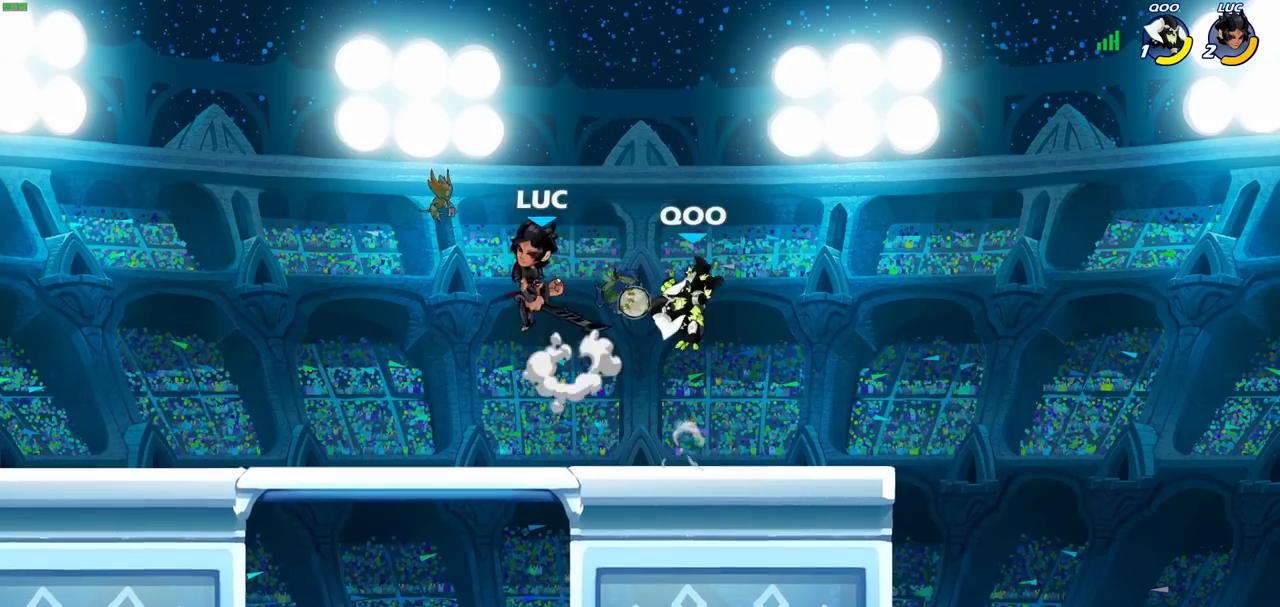
{"dt_ms": 300, "buttons": [], "events": [[50, "CROSS", "up"], [250, "R2", "up"]]}
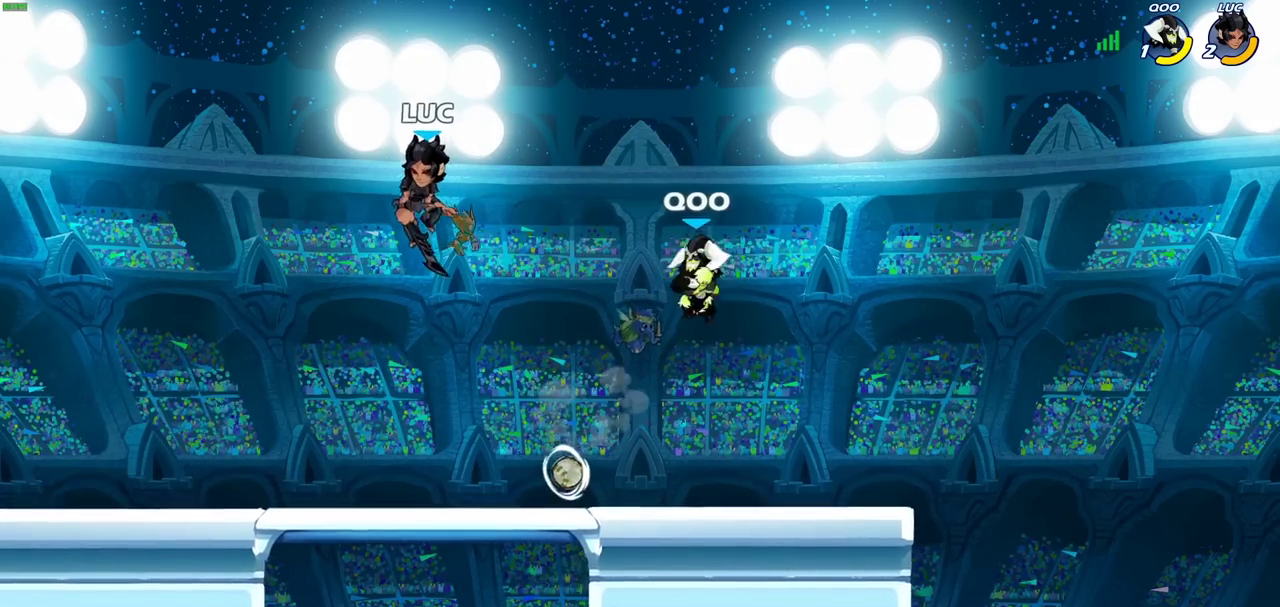
{"dt_ms": 700, "buttons": [], "events": []}
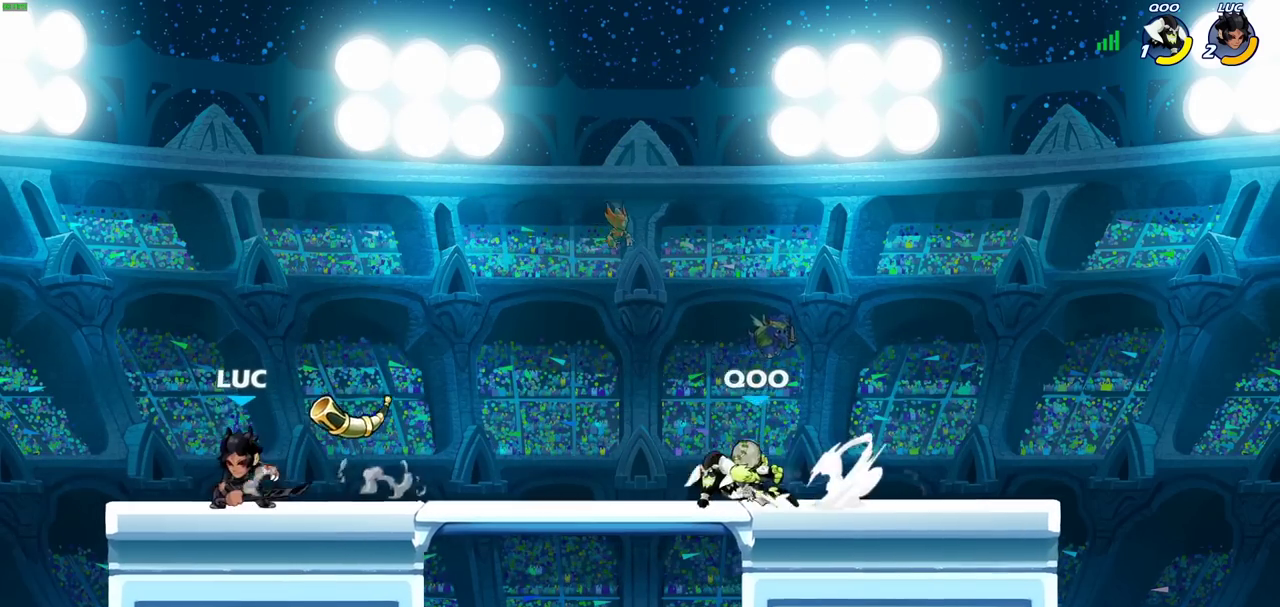
{"dt_ms": 500, "buttons": [], "events": []}
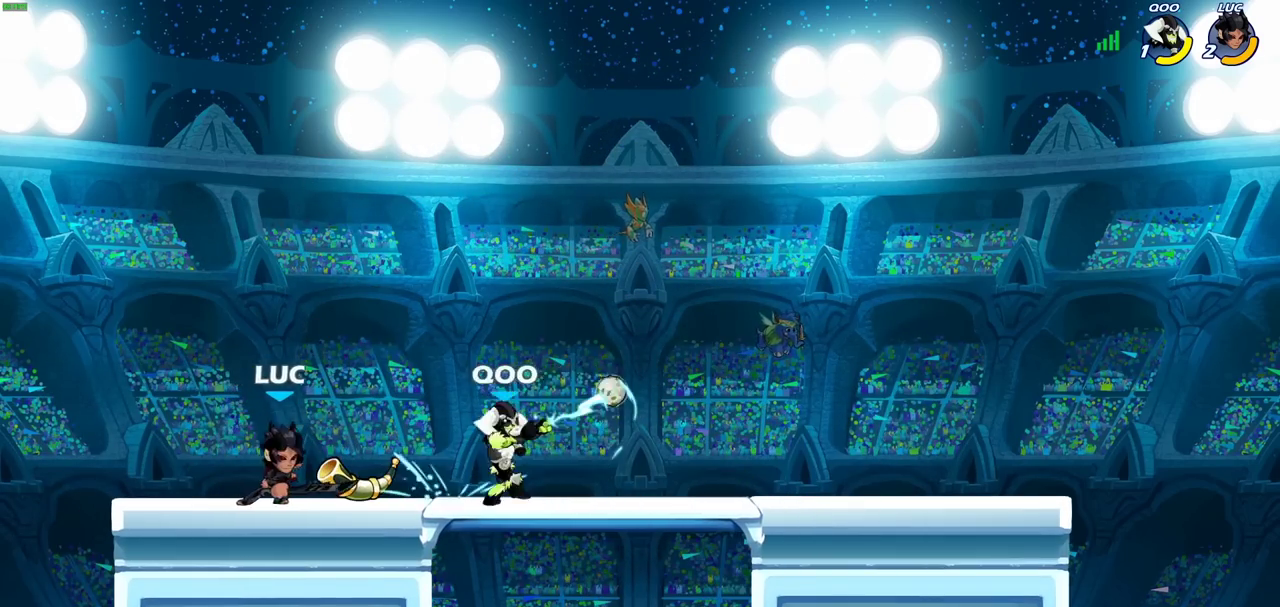
{"dt_ms": 400, "buttons": [], "events": [[217, "R2", "down"], [367, "R2", "up"]]}
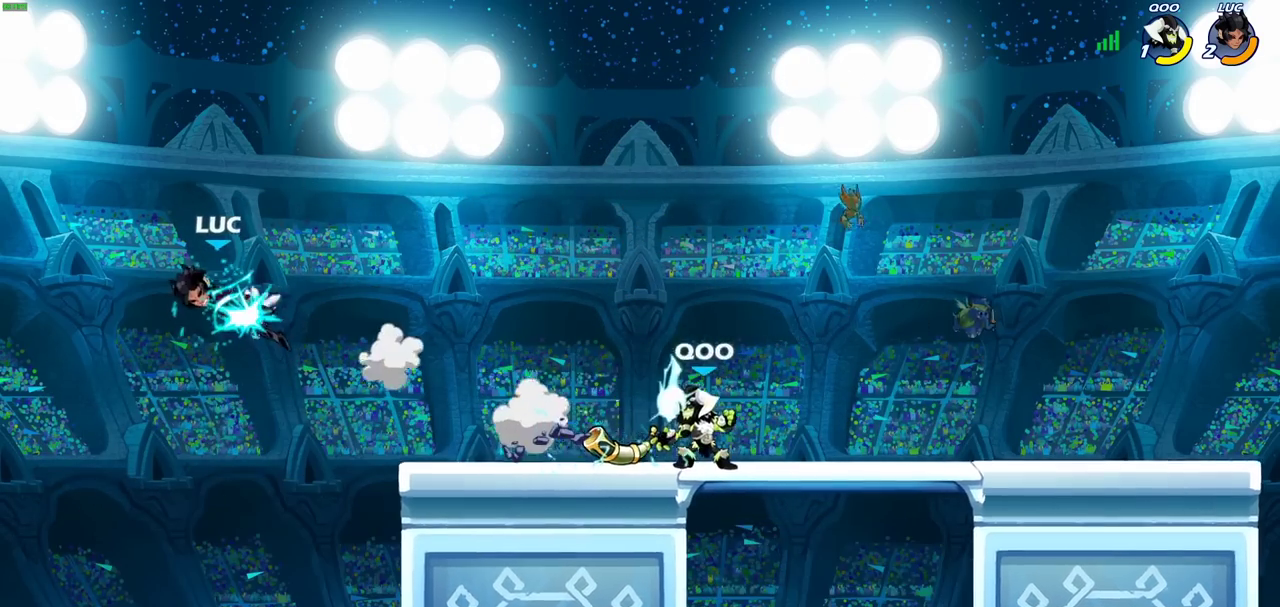
{"dt_ms": 600, "buttons": ["CROSS"], "events": [[150, "R2", "down"], [283, "R2", "up"], [383, "R2", "down"], [533, "R2", "up"], [550, "CROSS", "down"]]}
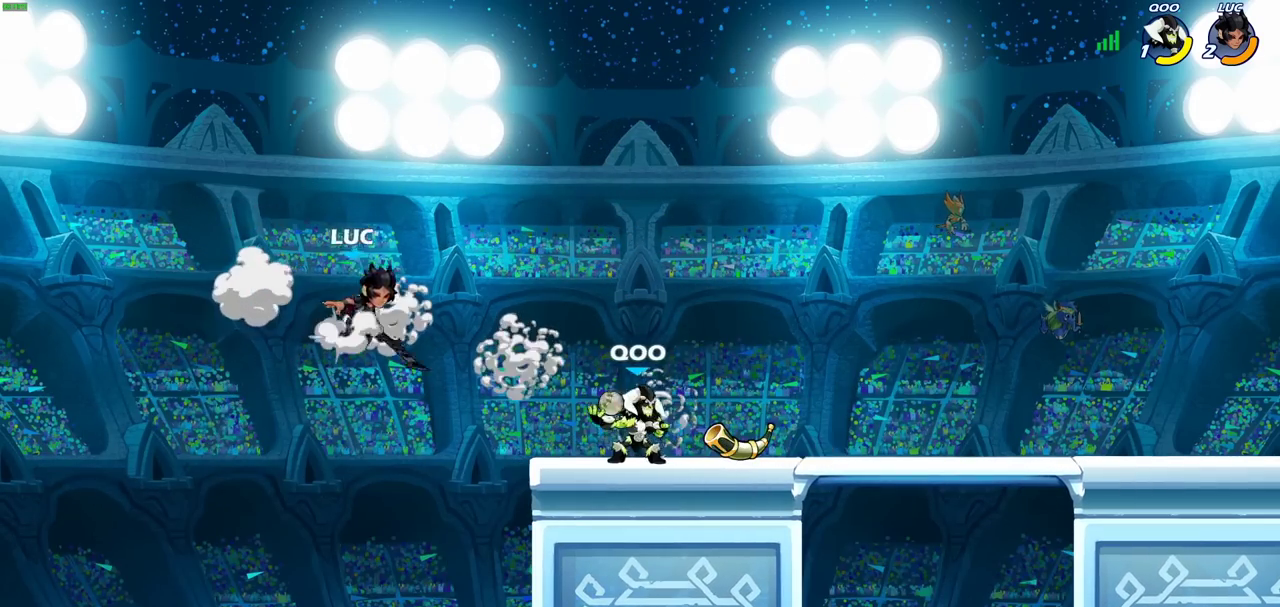
{"dt_ms": 300, "buttons": [], "events": [[83, "CROSS", "up"]]}
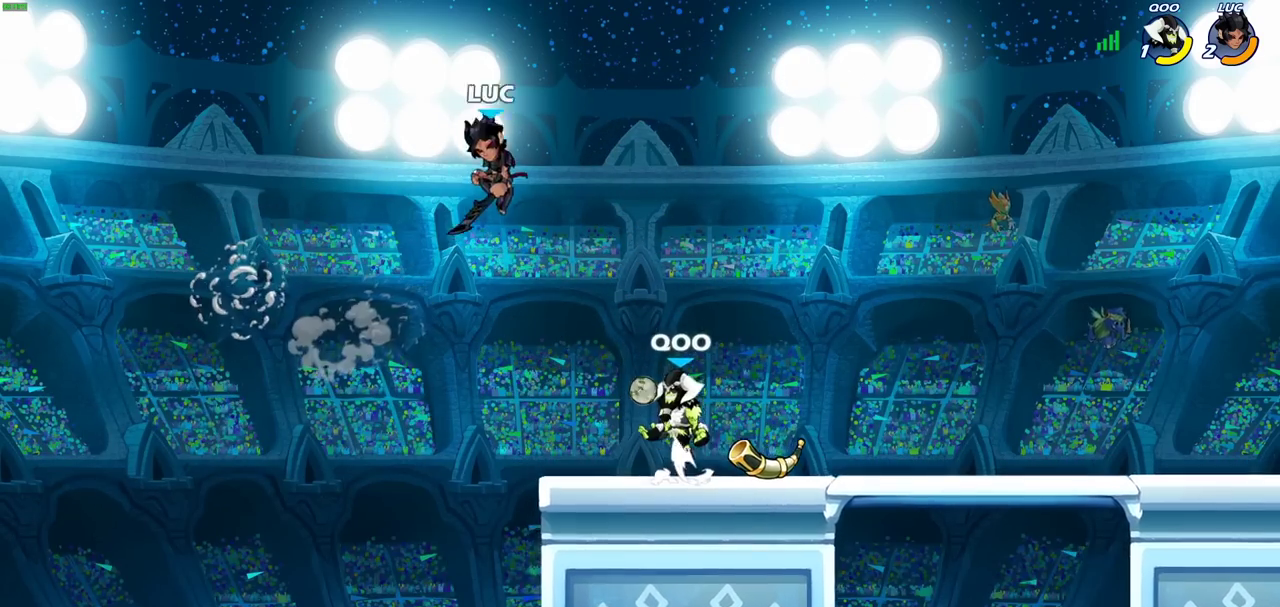
{"dt_ms": 700, "buttons": [], "events": []}
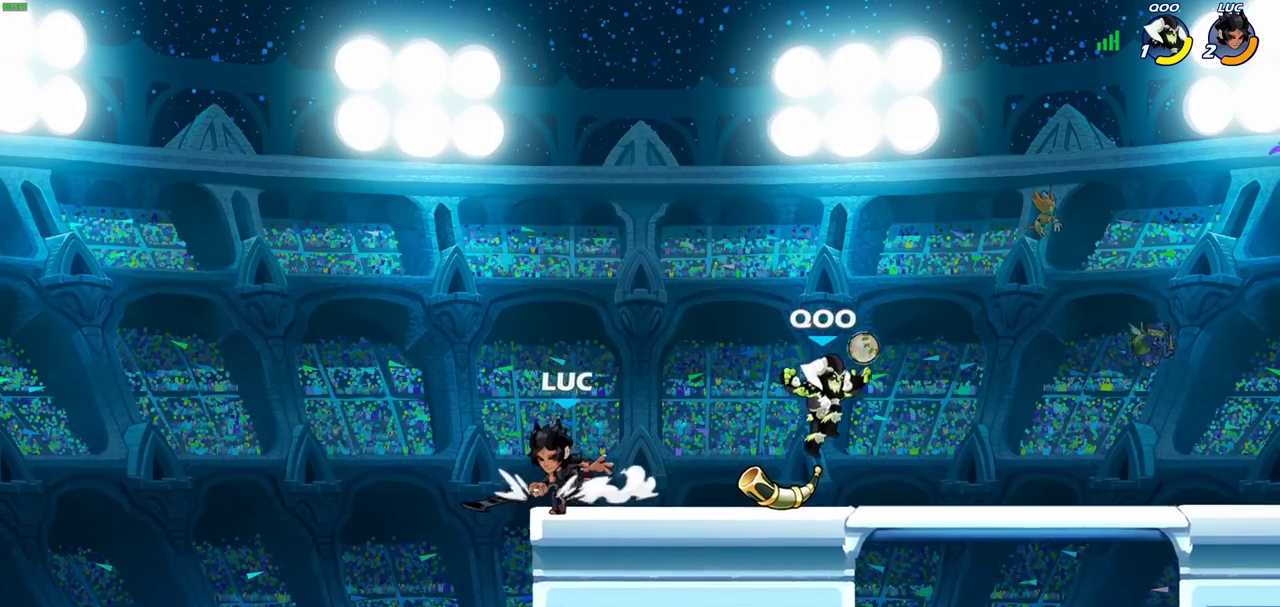
{"dt_ms": 700, "buttons": [], "events": [[550, "R2", "down"], [583, "SQUARE", "down"], [617, "R2", "up"], [667, "SQUARE", "up"]]}
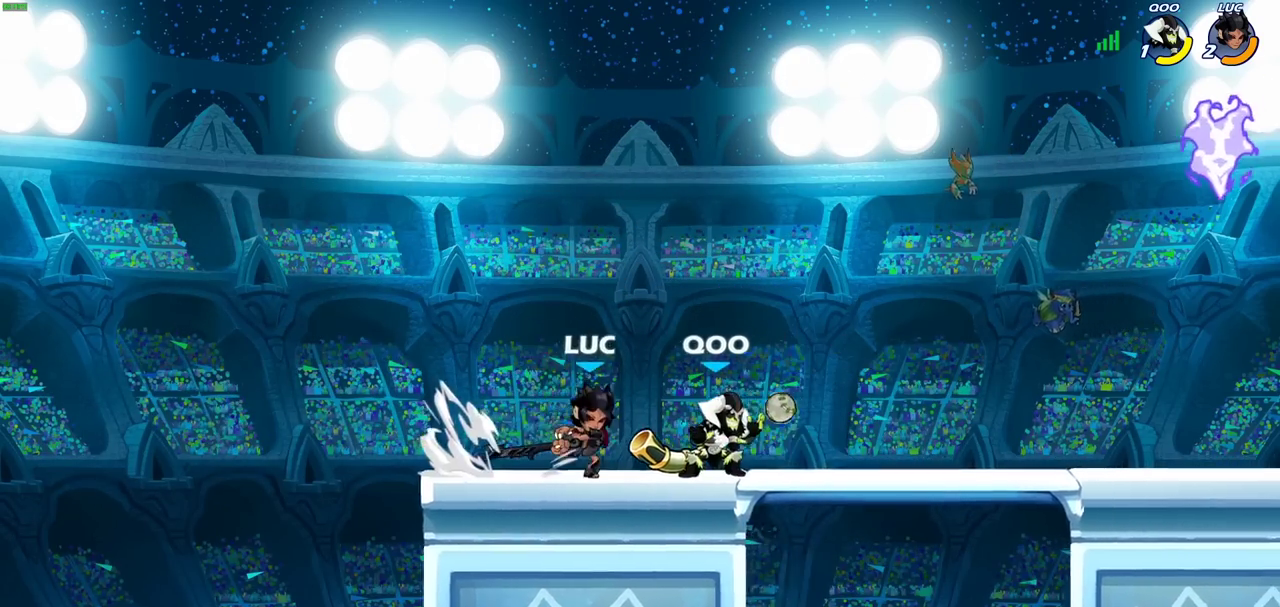
{"dt_ms": 300, "buttons": [], "events": []}
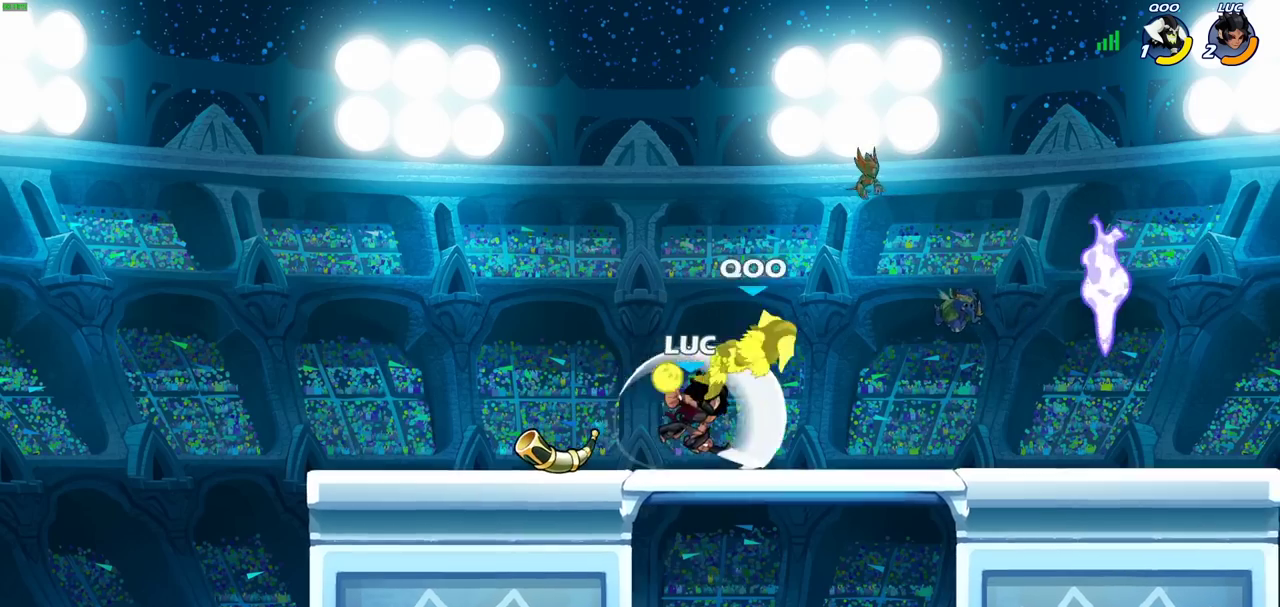
{"dt_ms": 500, "buttons": [], "events": [[333, "R2", "down"], [383, "CIRCLE", "down"], [417, "R2", "up"], [483, "CIRCLE", "up"]]}
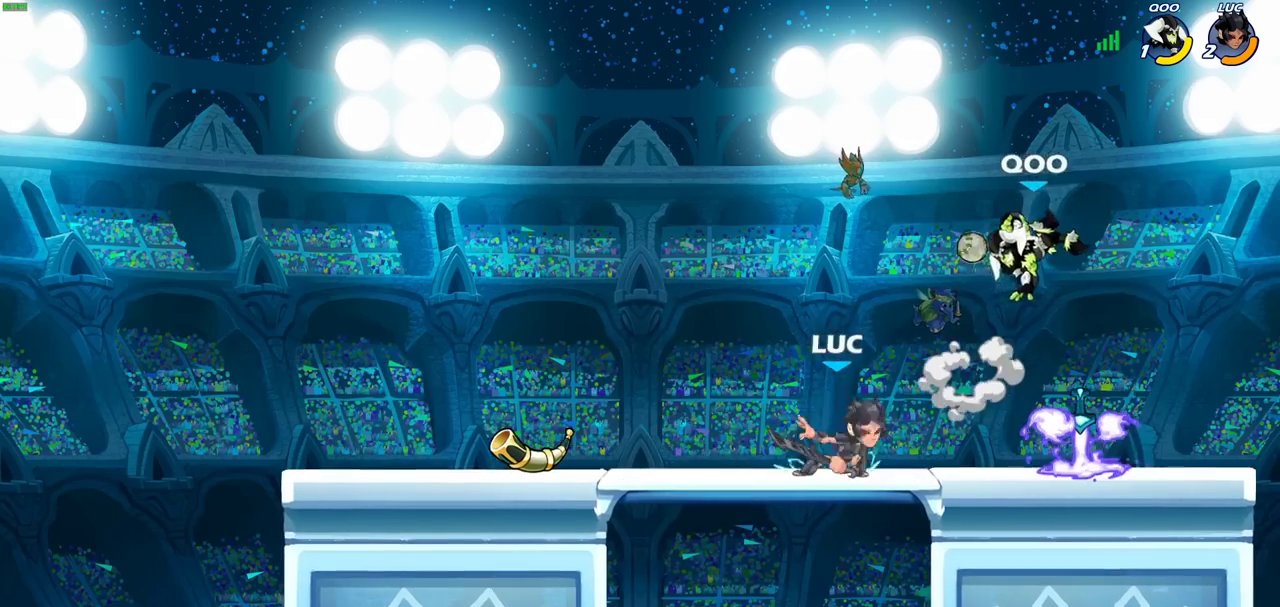
{"dt_ms": 500, "buttons": [], "events": []}
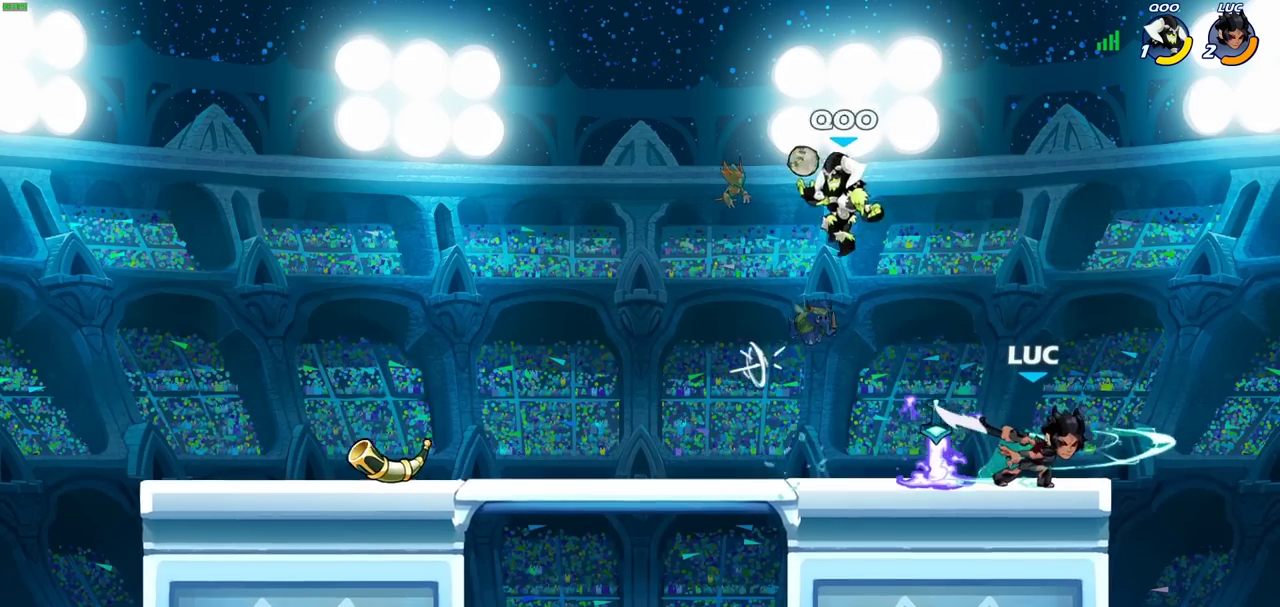
{"dt_ms": 600, "buttons": [], "events": [[367, "CROSS", "down"], [450, "R2", "down"], [517, "CROSS", "up"], [600, "R2", "up"]]}
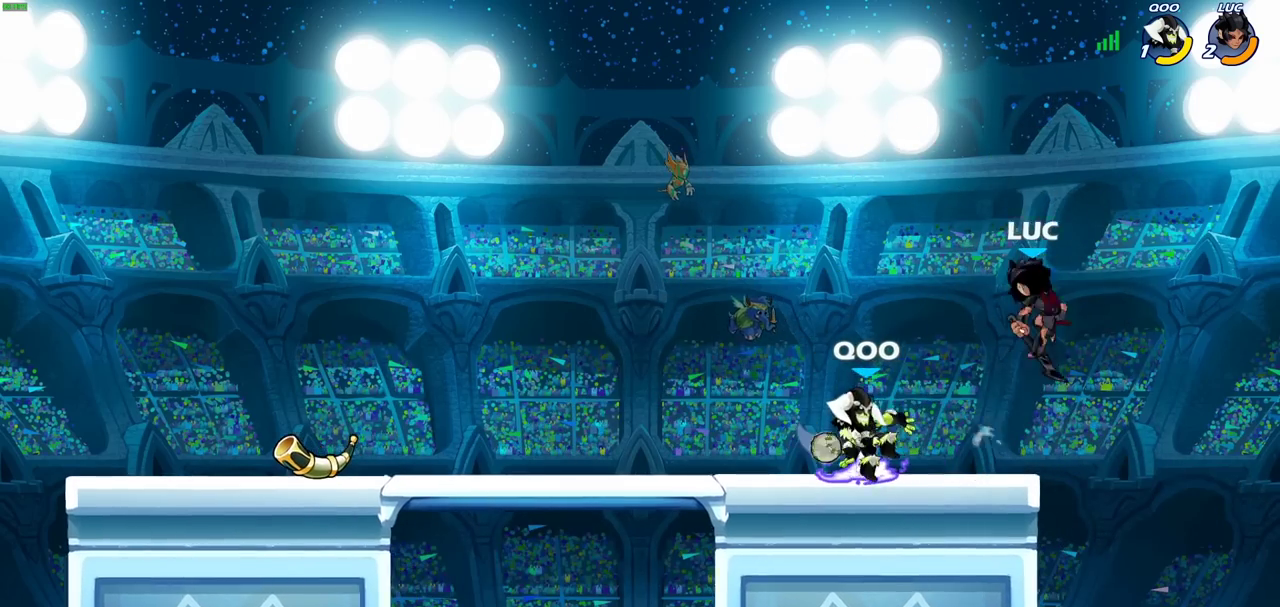
{"dt_ms": 400, "buttons": [], "events": [[217, "CROSS", "down"], [333, "CROSS", "up"]]}
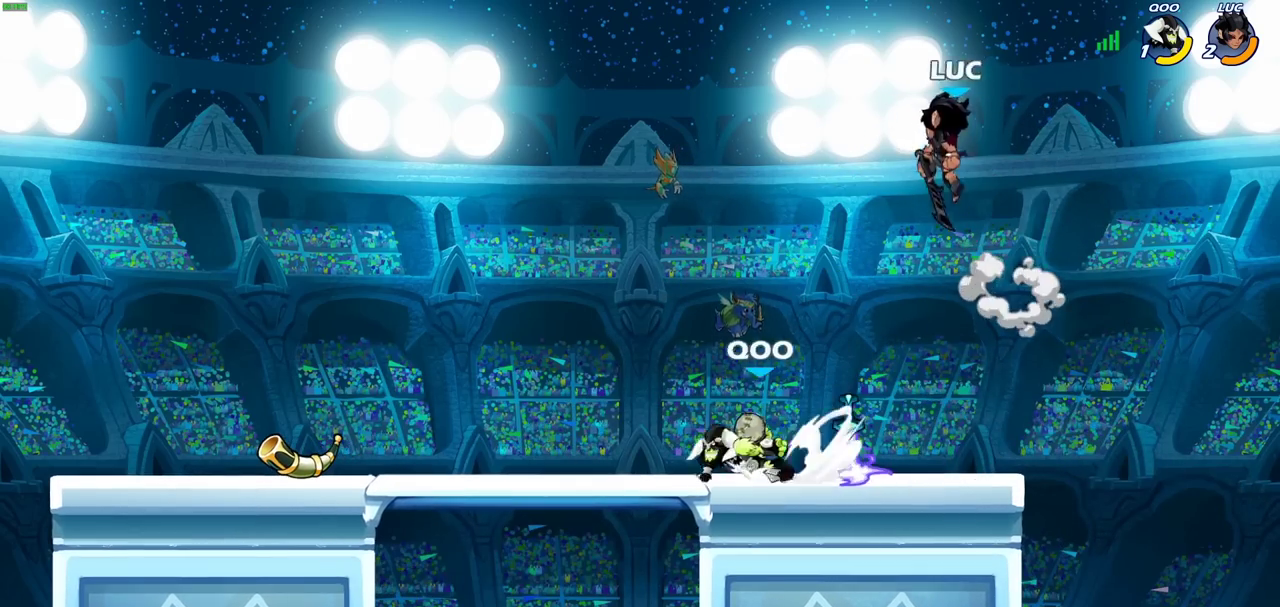
{"dt_ms": 400, "buttons": [], "events": []}
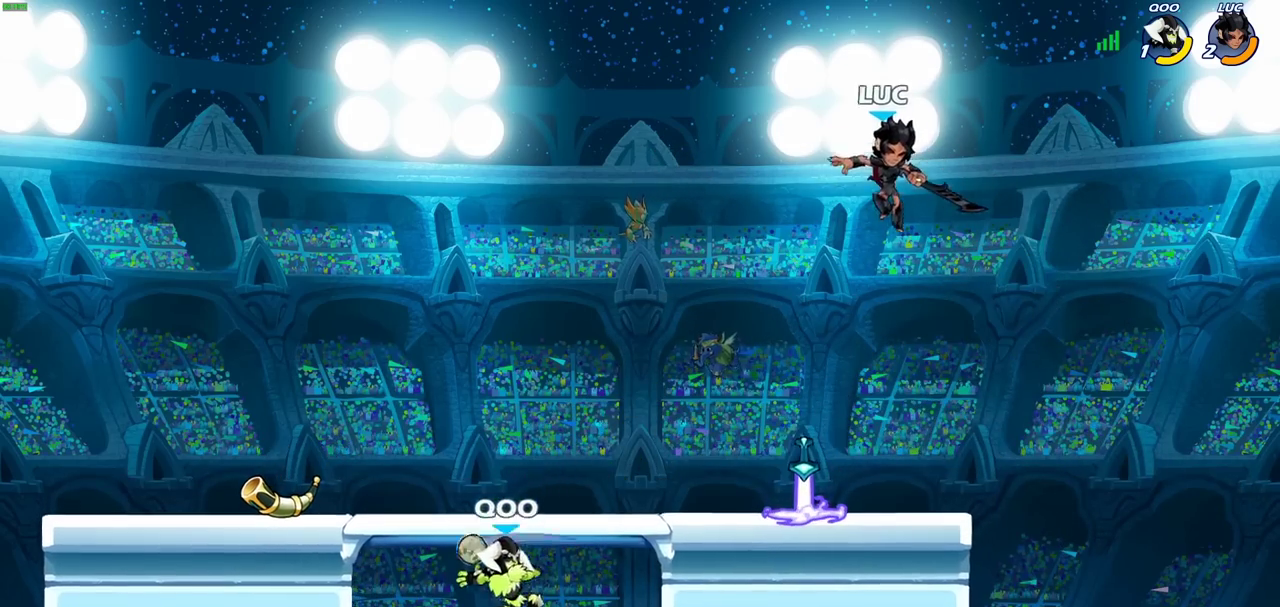
{"dt_ms": 800, "buttons": ["CIRCLE"], "events": [[400, "R2", "down"], [417, "CROSS", "down"], [500, "R2", "up"], [517, "CIRCLE", "down"], [517, "CROSS", "up"]]}
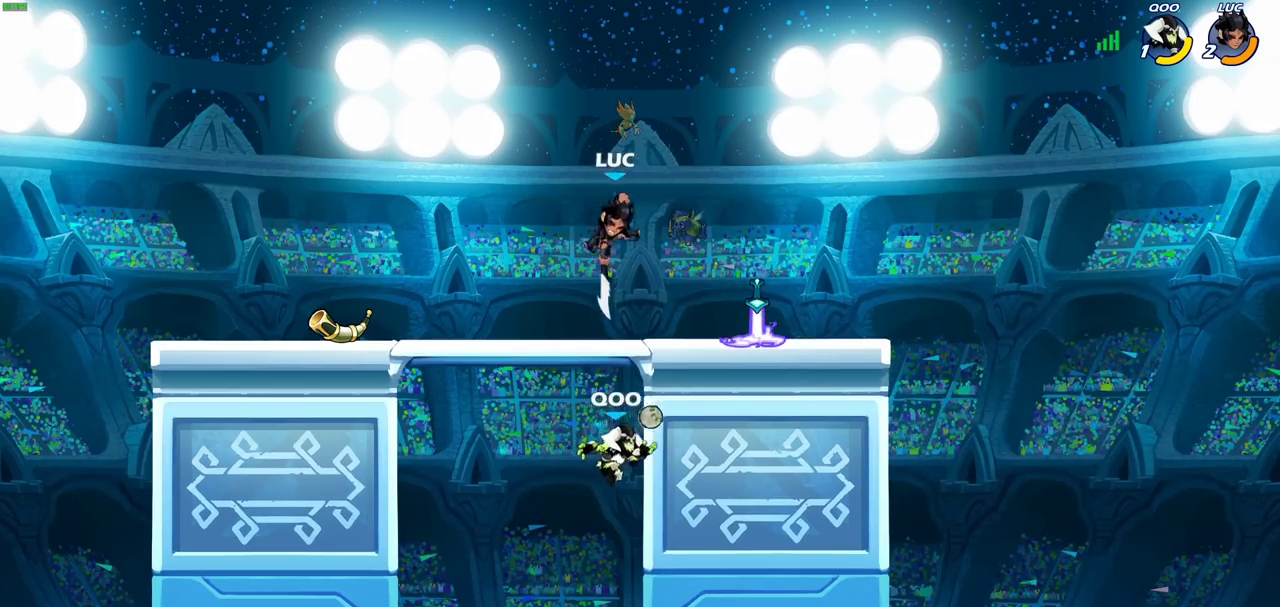
{"dt_ms": 300, "buttons": [], "events": [[300, "CIRCLE", "up"]]}
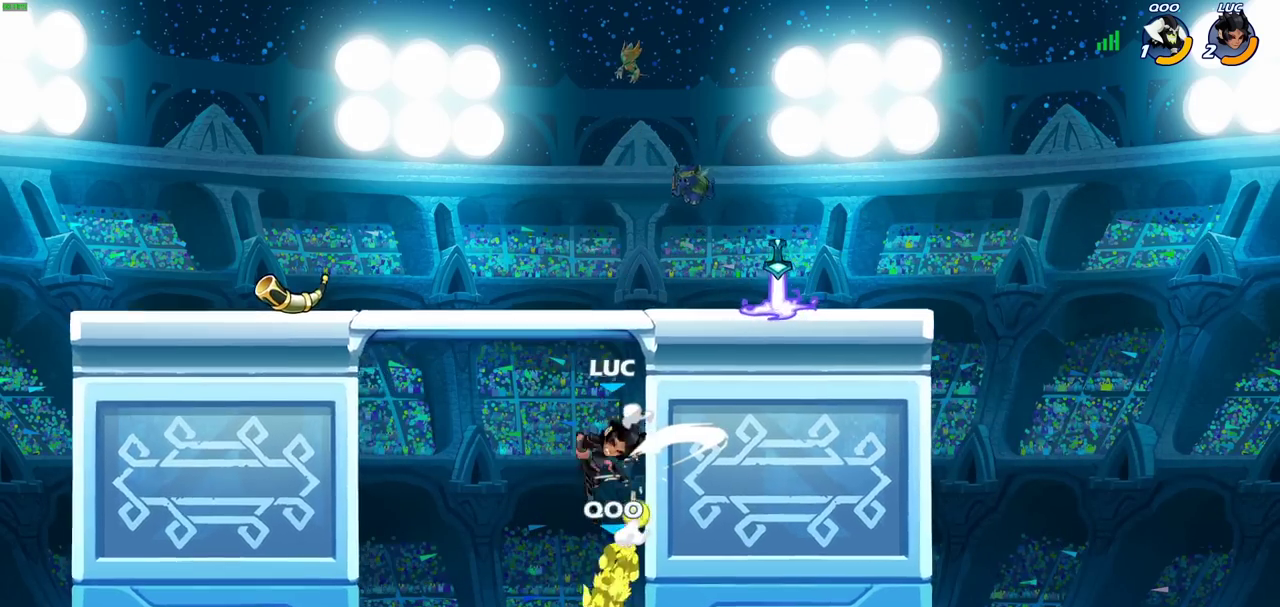
{"dt_ms": 400, "buttons": [], "events": []}
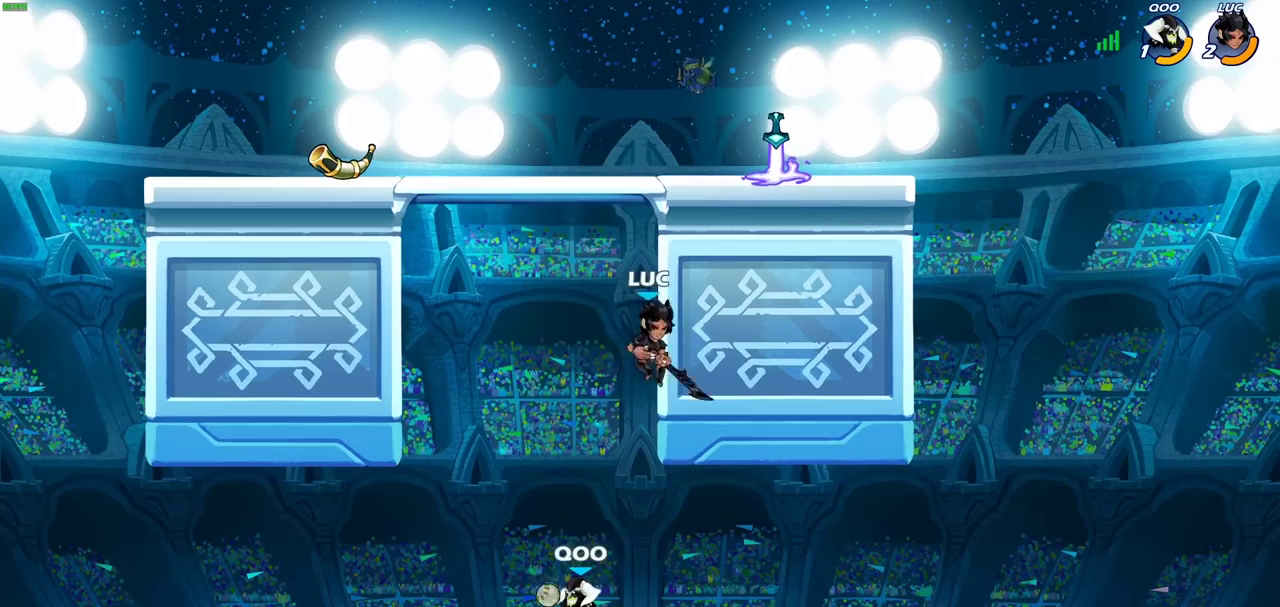
{"dt_ms": 600, "buttons": ["CIRCLE"], "events": [[17, "CROSS", "down"], [183, "CROSS", "up"], [450, "CROSS", "down"], [550, "CIRCLE", "down"], [550, "CROSS", "up"]]}
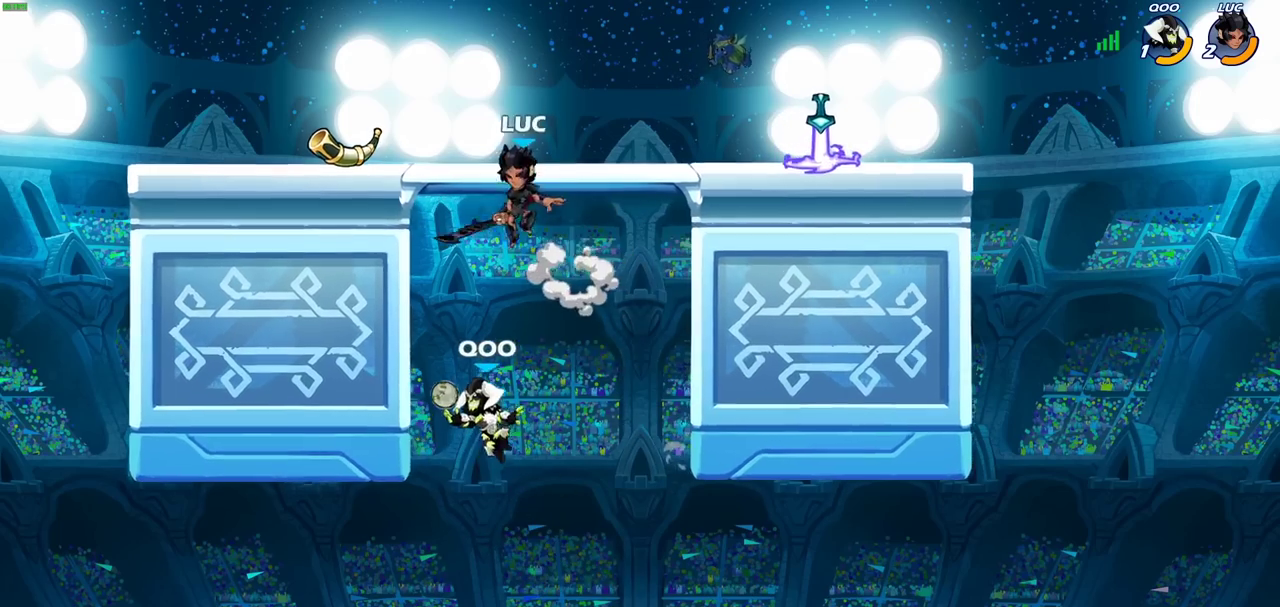
{"dt_ms": 400, "buttons": [], "events": [[400, "CIRCLE", "up"]]}
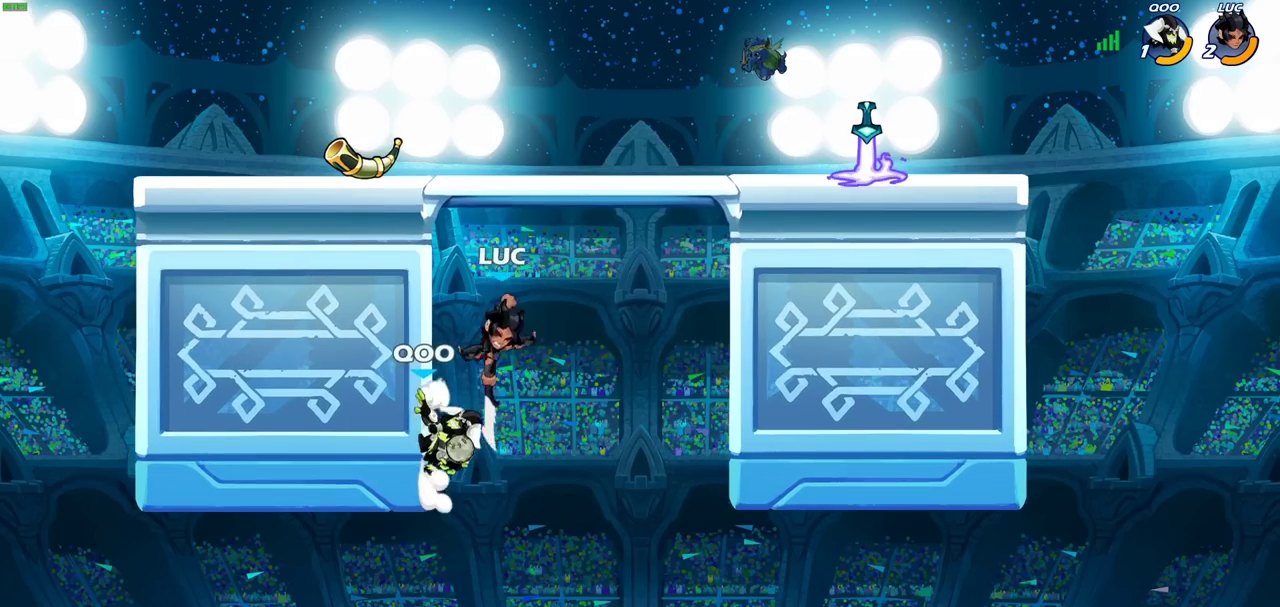
{"dt_ms": 600, "buttons": [], "events": [[317, "CIRCLE", "down"], [483, "CIRCLE", "up"]]}
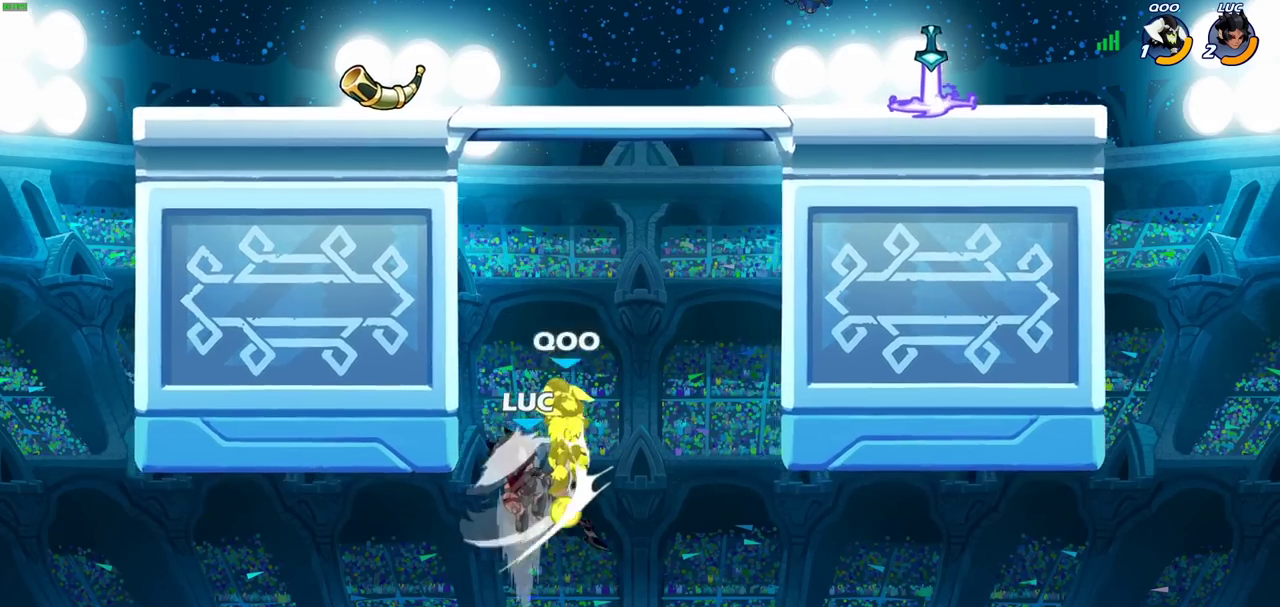
{"dt_ms": 500, "buttons": [], "events": []}
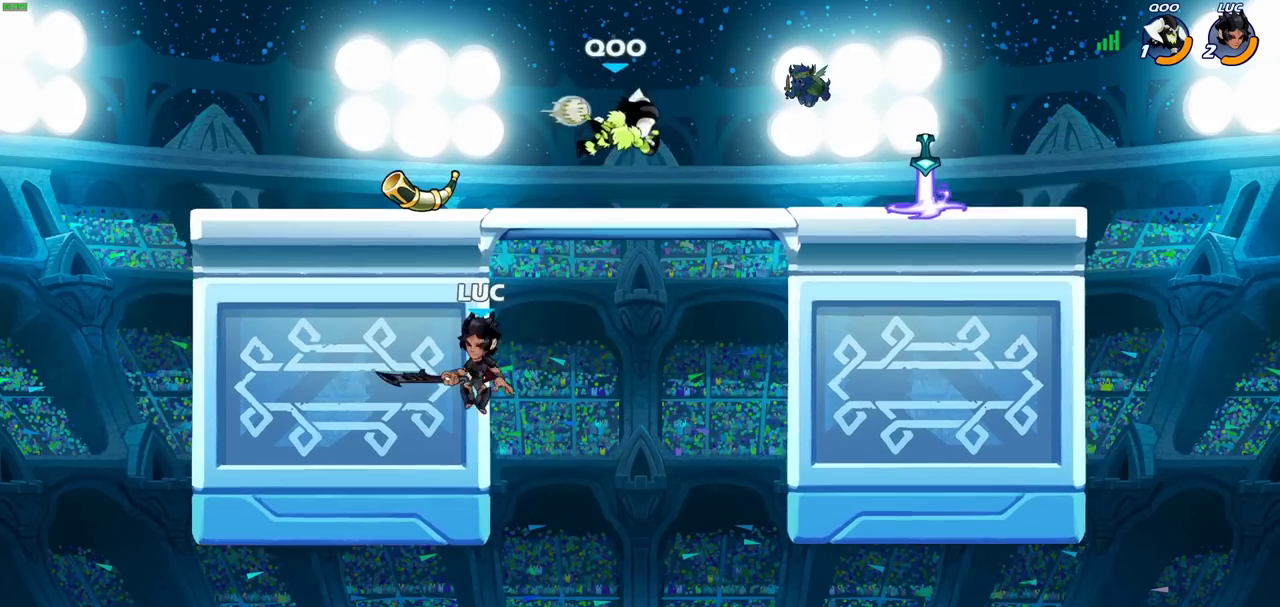
{"dt_ms": 300, "buttons": ["CIRCLE"], "events": [[100, "CROSS", "down"], [217, "CIRCLE", "down"], [217, "CROSS", "up"]]}
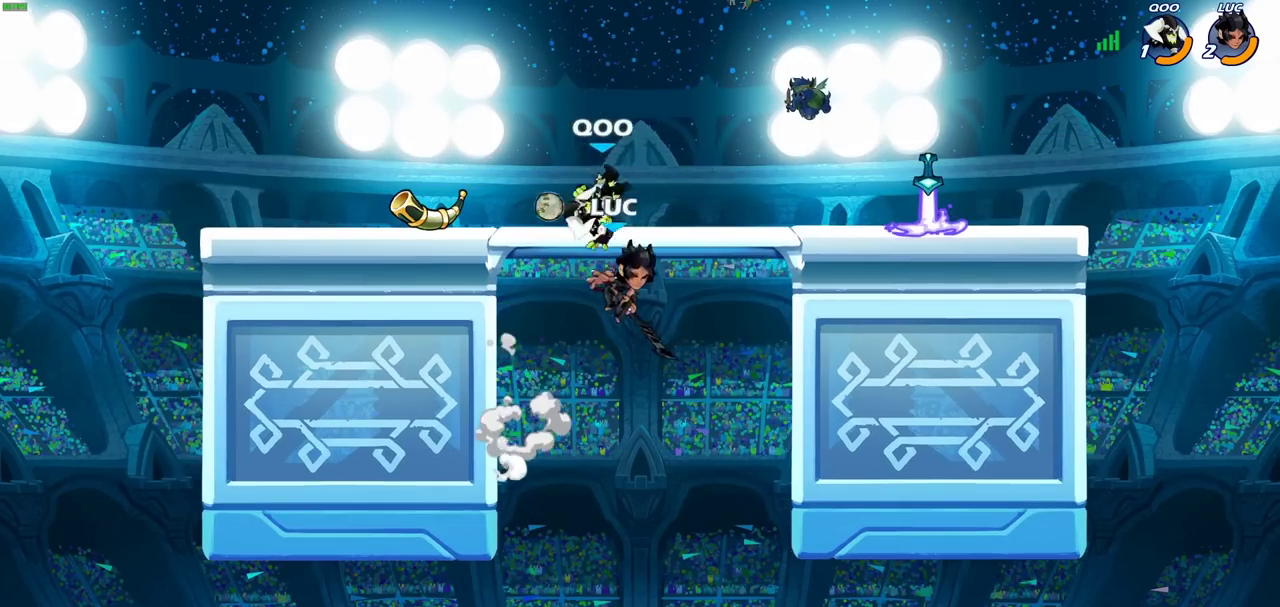
{"dt_ms": 700, "buttons": [], "events": [[33, "CIRCLE", "up"]]}